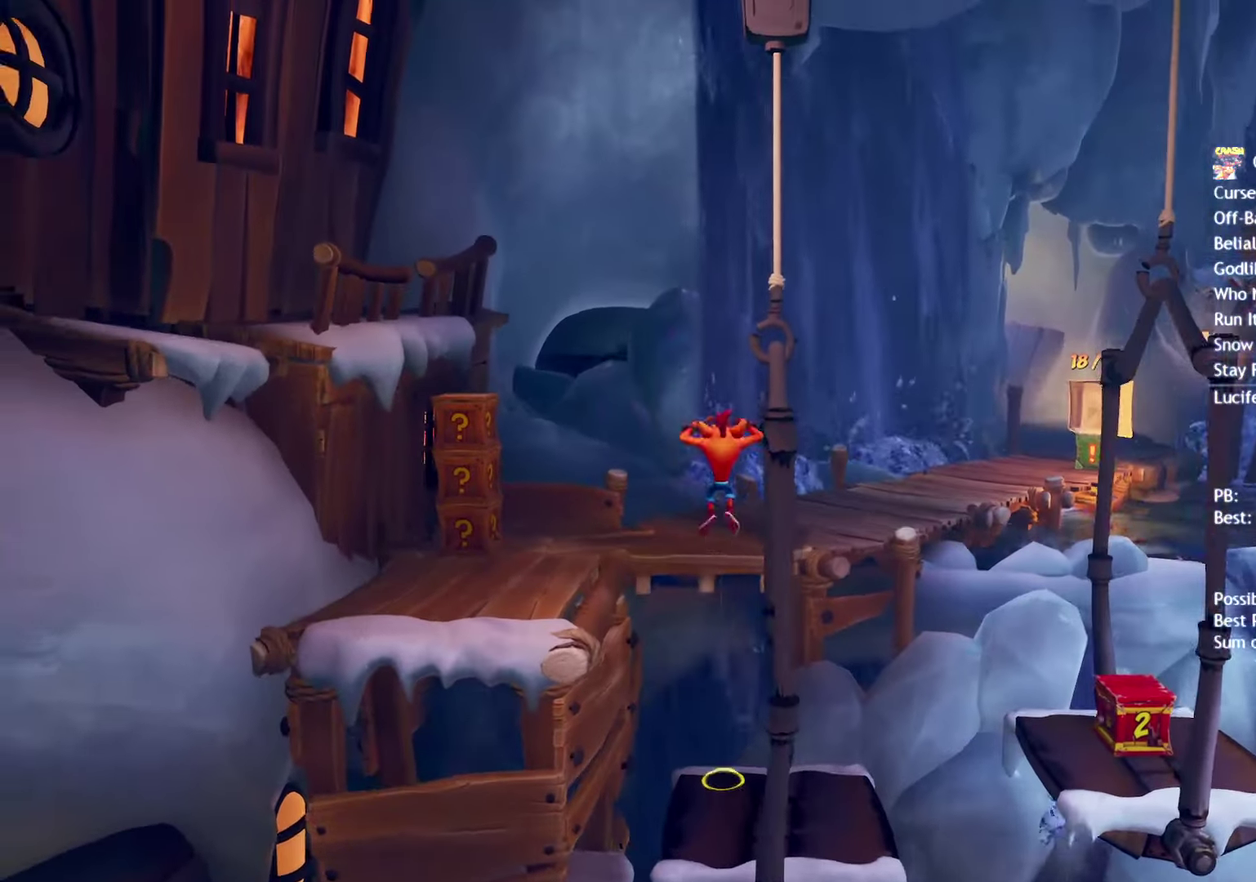
Gameplay with a controller (PlayStation layout); each line is a JSON object with the inputs held at the frame after it. "events" lists button and stick changes between this image and that frame as [ms after this image, input, new state], when the widget could be followed in between.
{"buttons": [], "left_stick": "up-right", "right_stick": "center", "events": [[50, "CROSS", "down"], [117, "CROSS", "up"], [133, "left_stick", "up-right"]]}
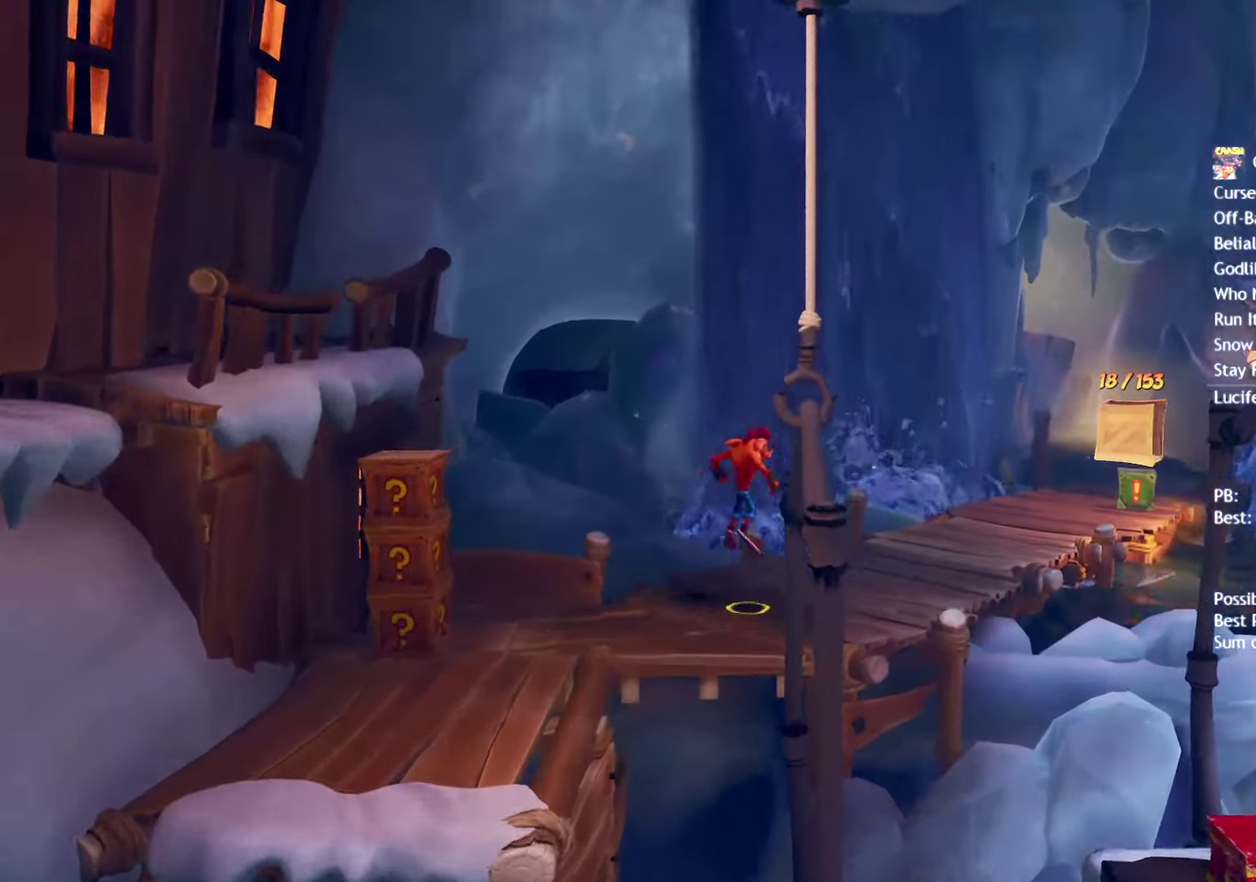
{"buttons": ["SQUARE"], "left_stick": "up-right", "right_stick": "center", "events": [[300, "CIRCLE", "down"], [367, "CIRCLE", "up"], [467, "SQUARE", "down"]]}
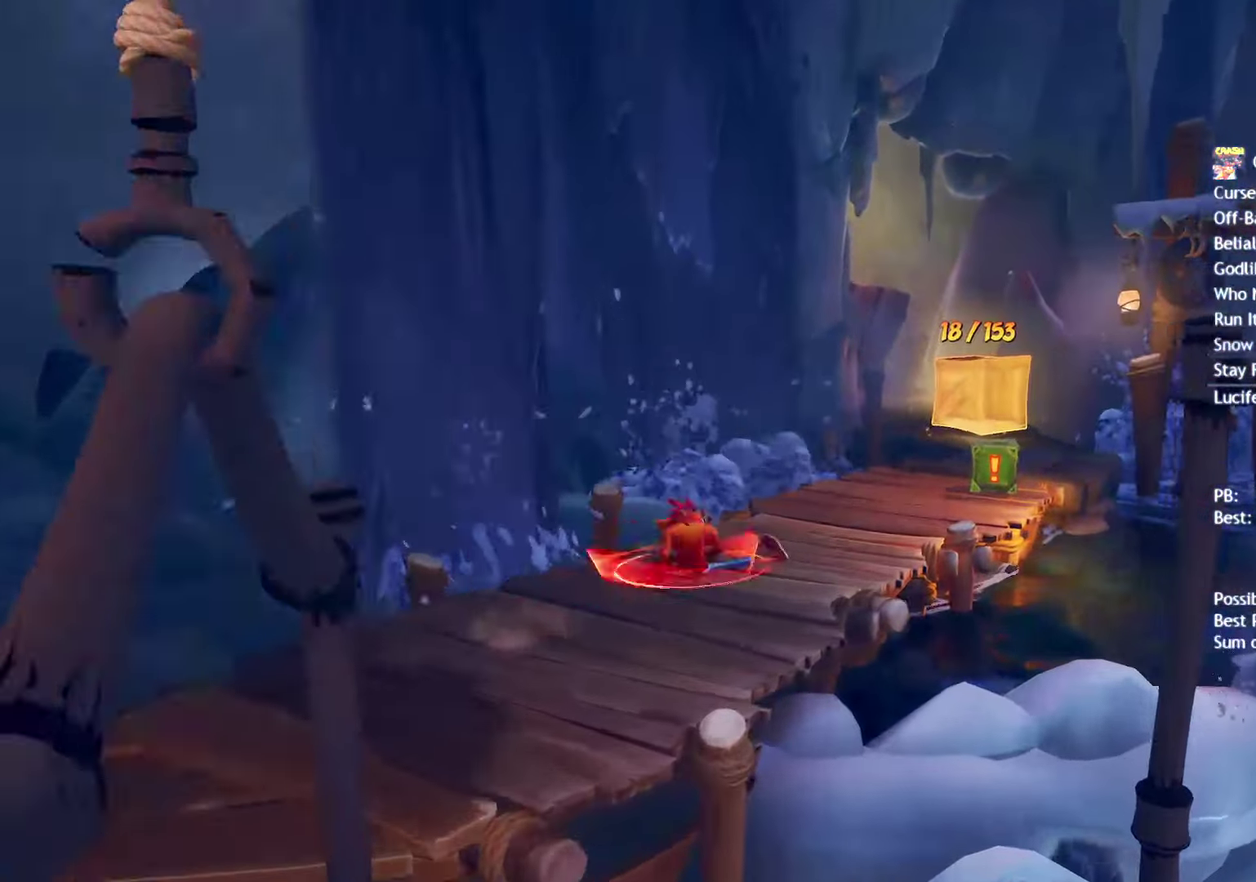
{"buttons": [], "left_stick": "up-right", "right_stick": "center", "events": [[67, "SQUARE", "up"], [167, "CIRCLE", "down"], [233, "CIRCLE", "up"], [350, "SQUARE", "down"], [417, "SQUARE", "up"]]}
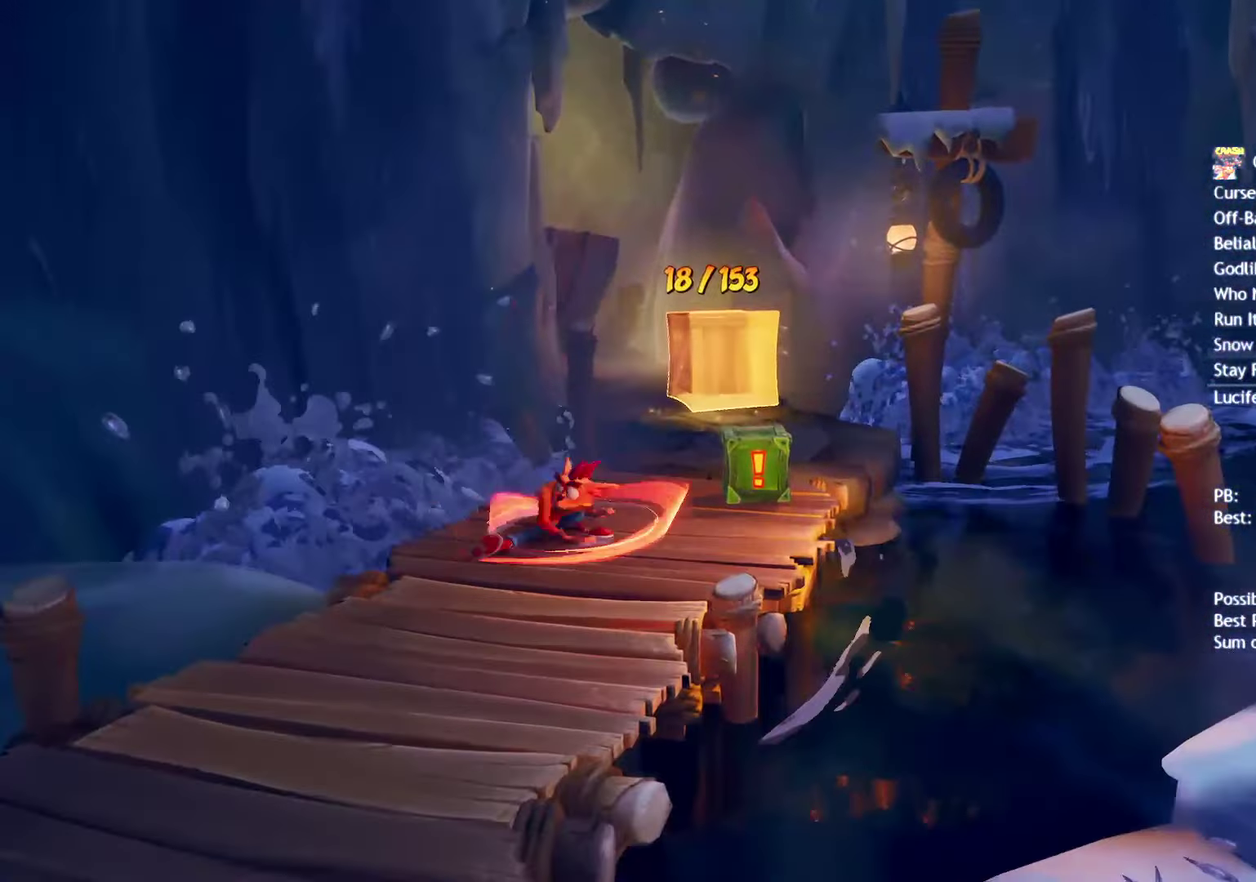
{"buttons": [], "left_stick": "up", "right_stick": "center", "events": [[50, "CIRCLE", "down"], [117, "CIRCLE", "up"], [233, "SQUARE", "down"], [317, "SQUARE", "up"], [367, "left_stick", "up"], [417, "CIRCLE", "down"], [483, "CIRCLE", "up"]]}
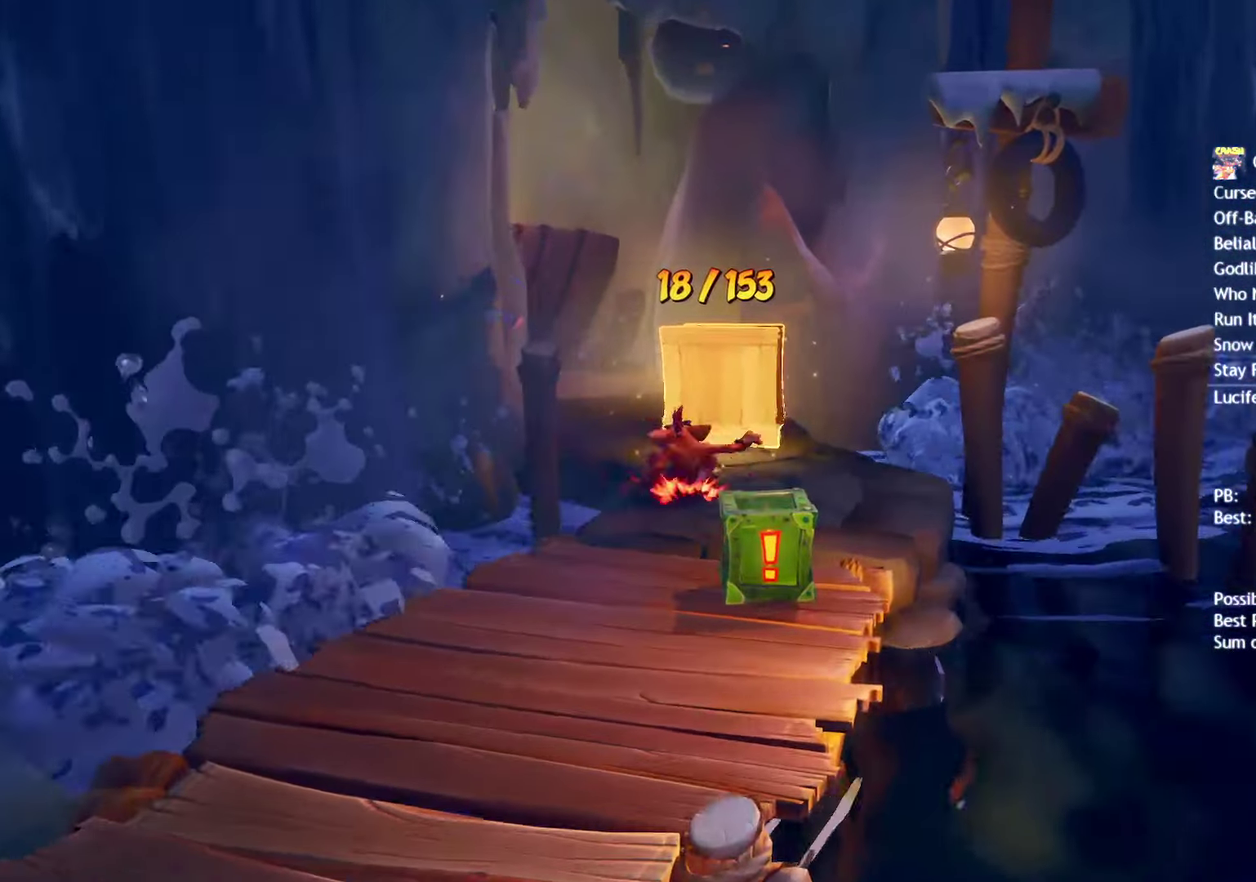
{"buttons": [], "left_stick": "center", "right_stick": "center", "events": [[83, "SQUARE", "down"], [150, "SQUARE", "up"], [433, "left_stick", "center"]]}
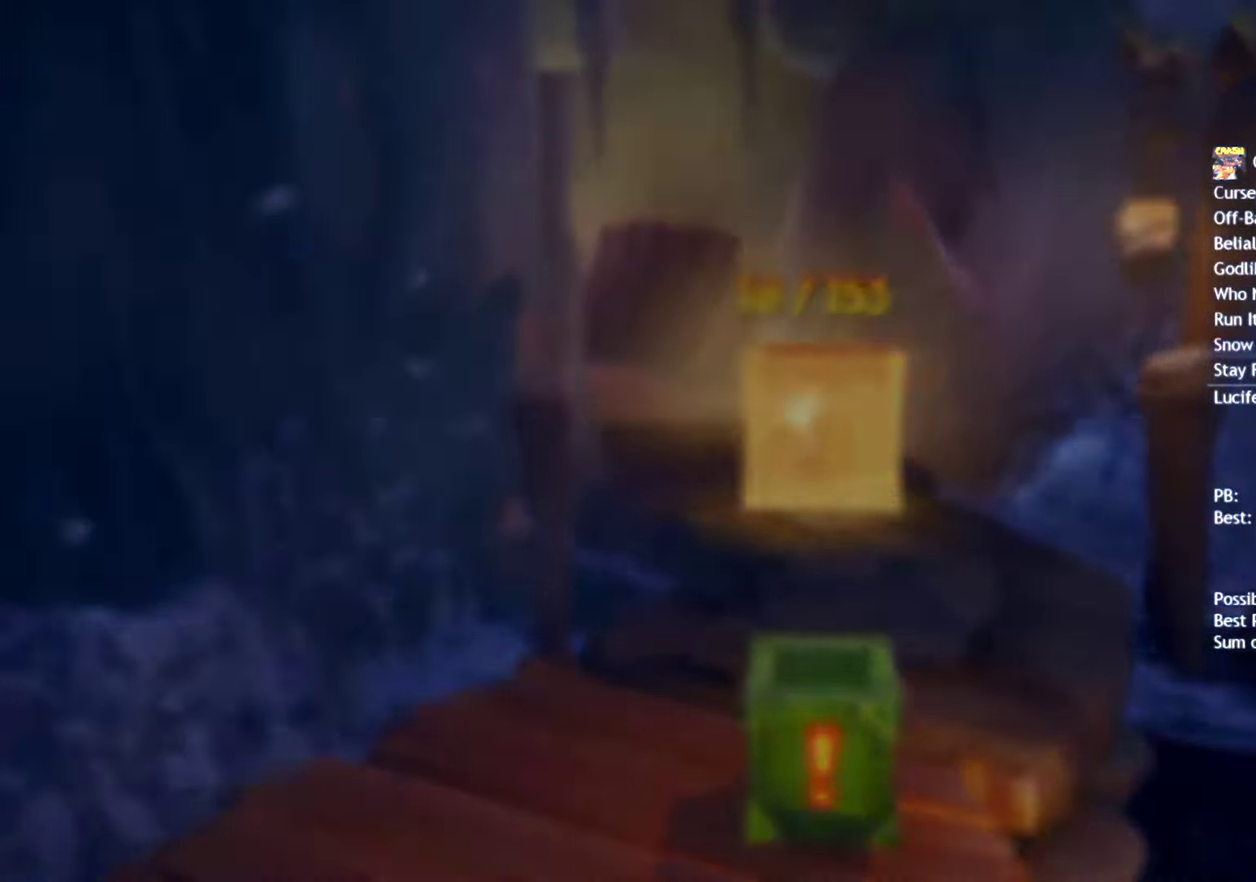
{"buttons": [], "left_stick": "center", "right_stick": "center", "events": []}
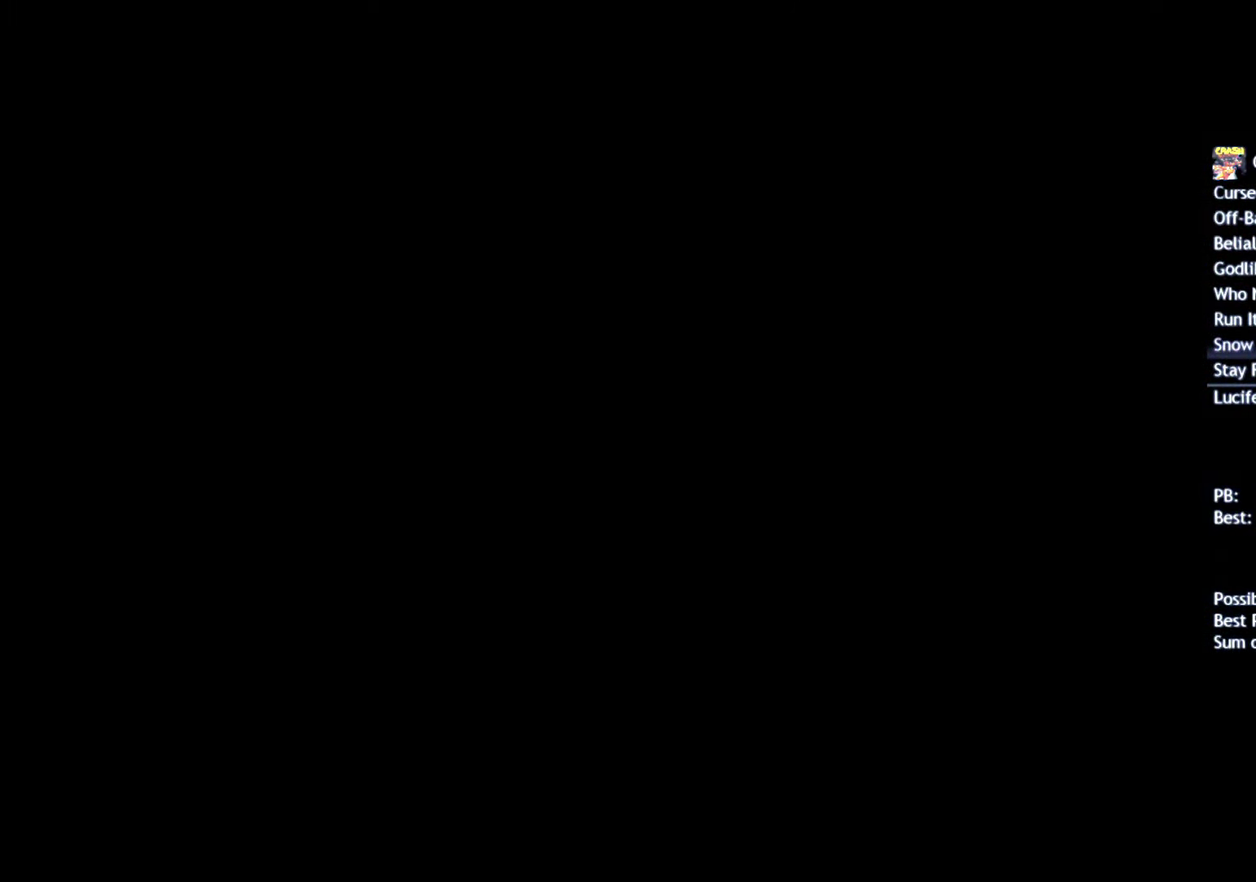
{"buttons": [], "left_stick": "center", "right_stick": "center", "events": []}